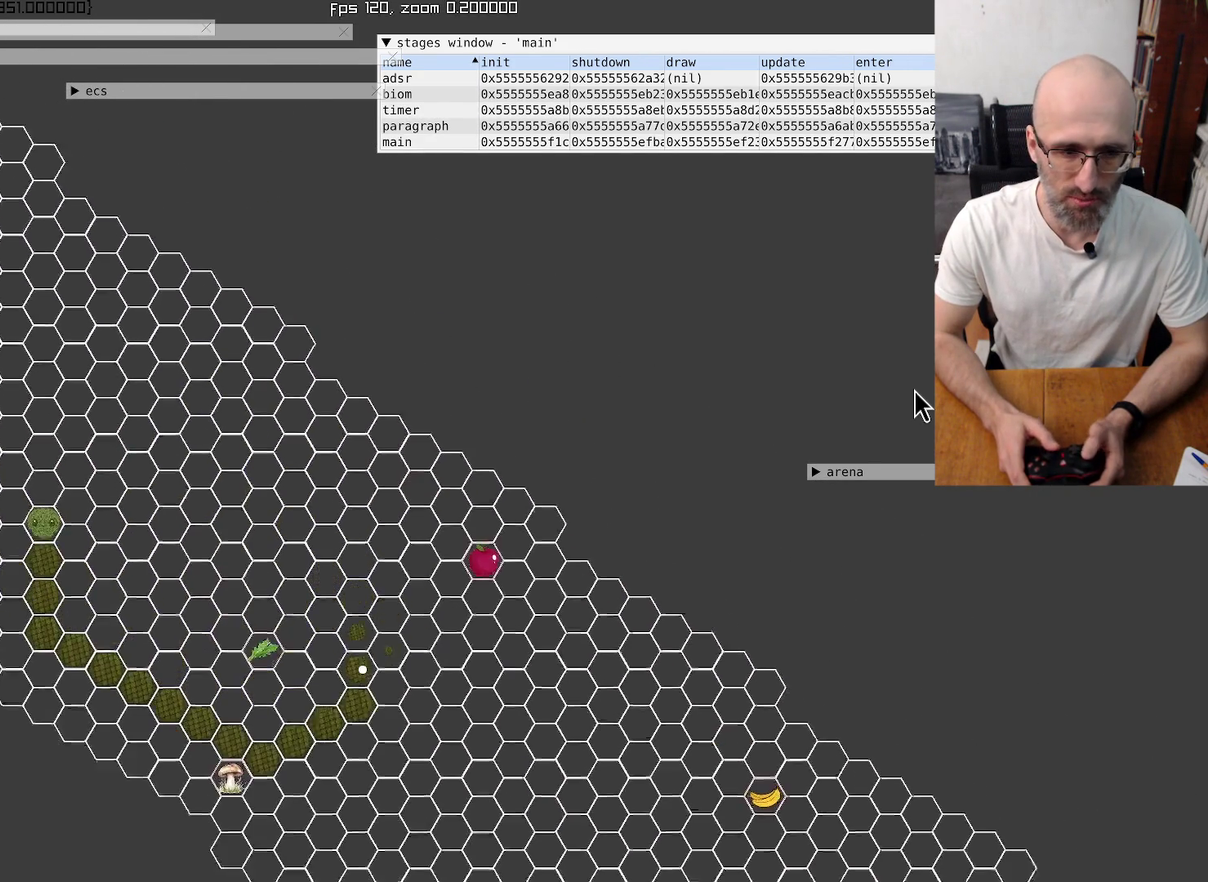
Gameplay with a controller (Xbox layout); each line is a JSON object with the inputs held at the frame after it. "events" lists button and stick changes between this image and that frame as [ms after this image, input, new state], when the widget could be followed in between. This overlay highlights the sticks when they move; stick clicks (L3 R3) are not distinguishable. Not read: L3 R3.
{"buttons": [], "left_stick": "center", "right_stick": "center", "events": [[67, "left_stick", "center"], [134, "right_stick", "center"], [300, "left_stick", "up"], [400, "left_stick", "center"]]}
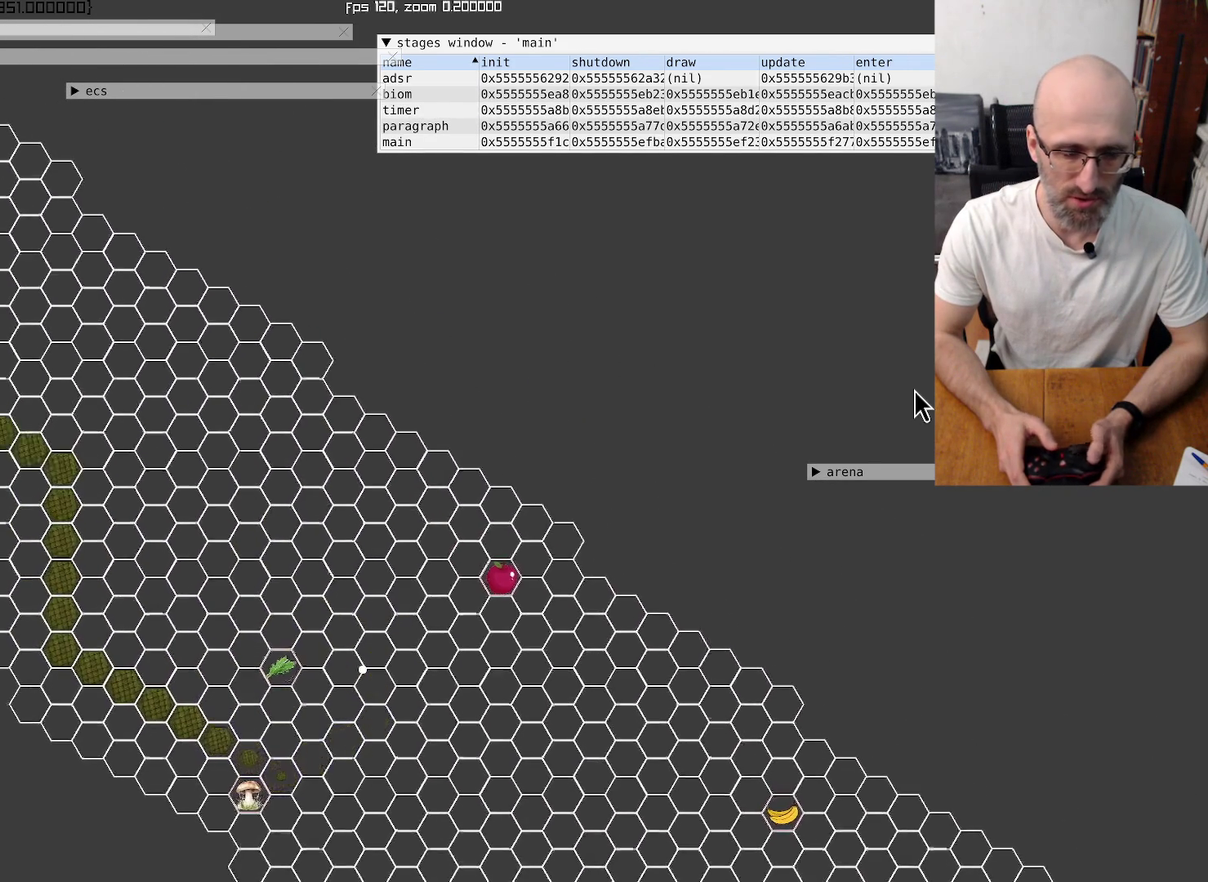
{"buttons": [], "left_stick": "center", "right_stick": "up-left", "events": [[434, "right_stick", "up-left"]]}
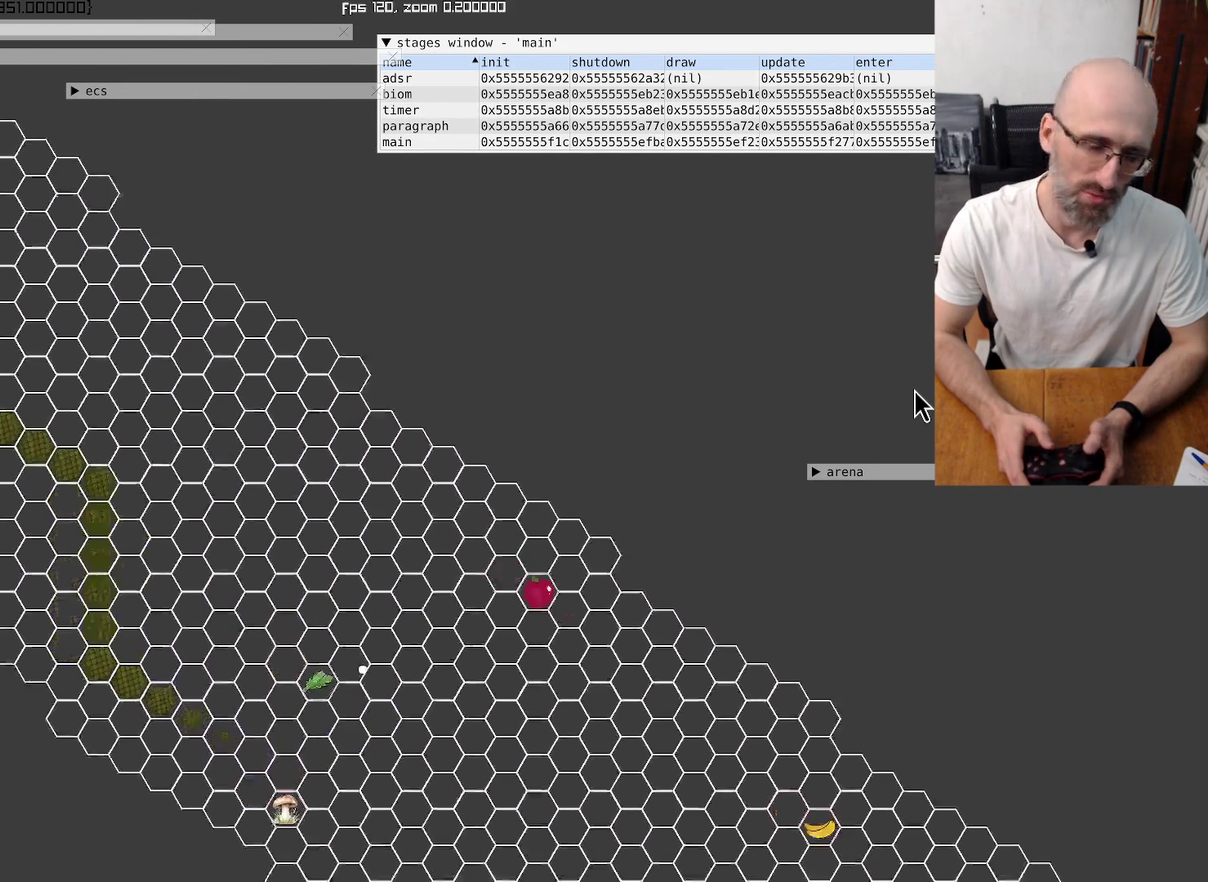
{"buttons": [], "left_stick": "center", "right_stick": "up-left", "events": []}
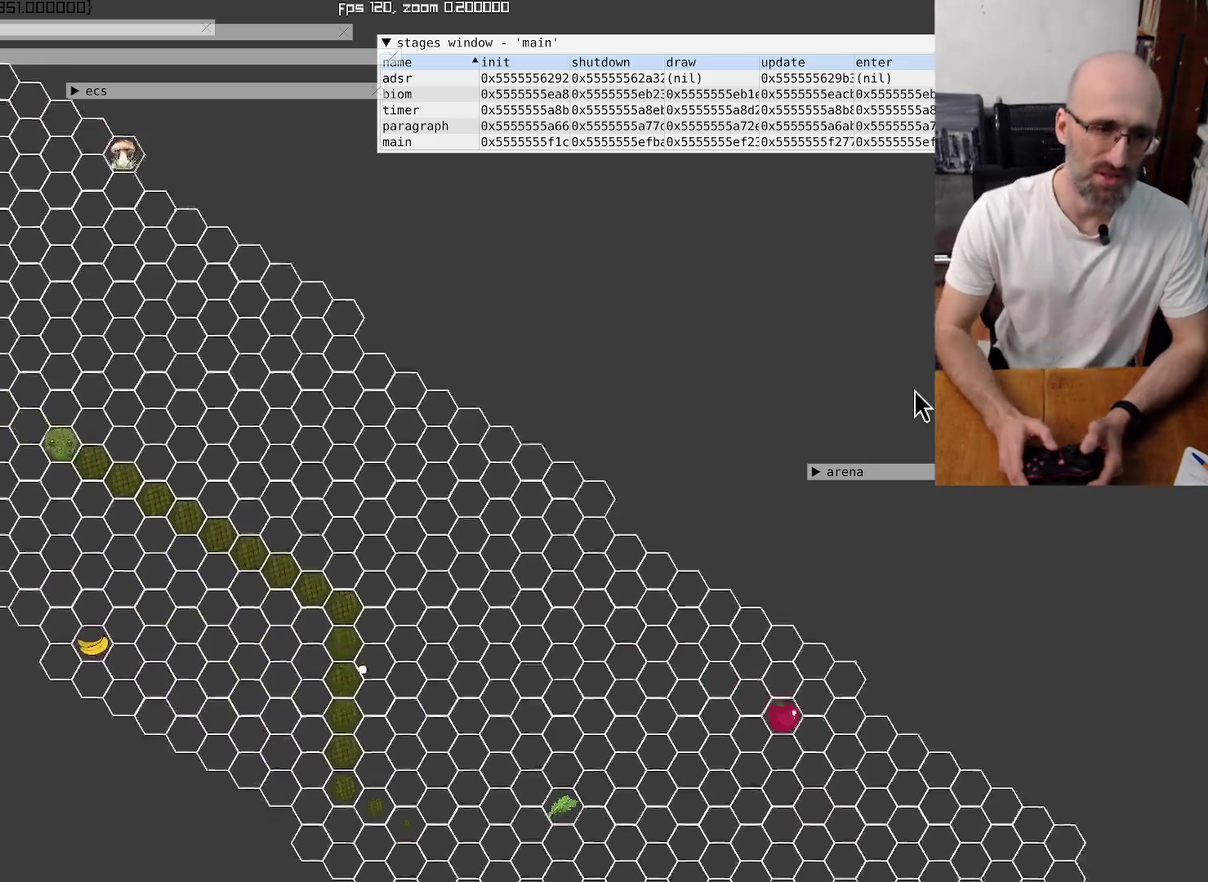
{"buttons": [], "left_stick": "center", "right_stick": "up-left", "events": []}
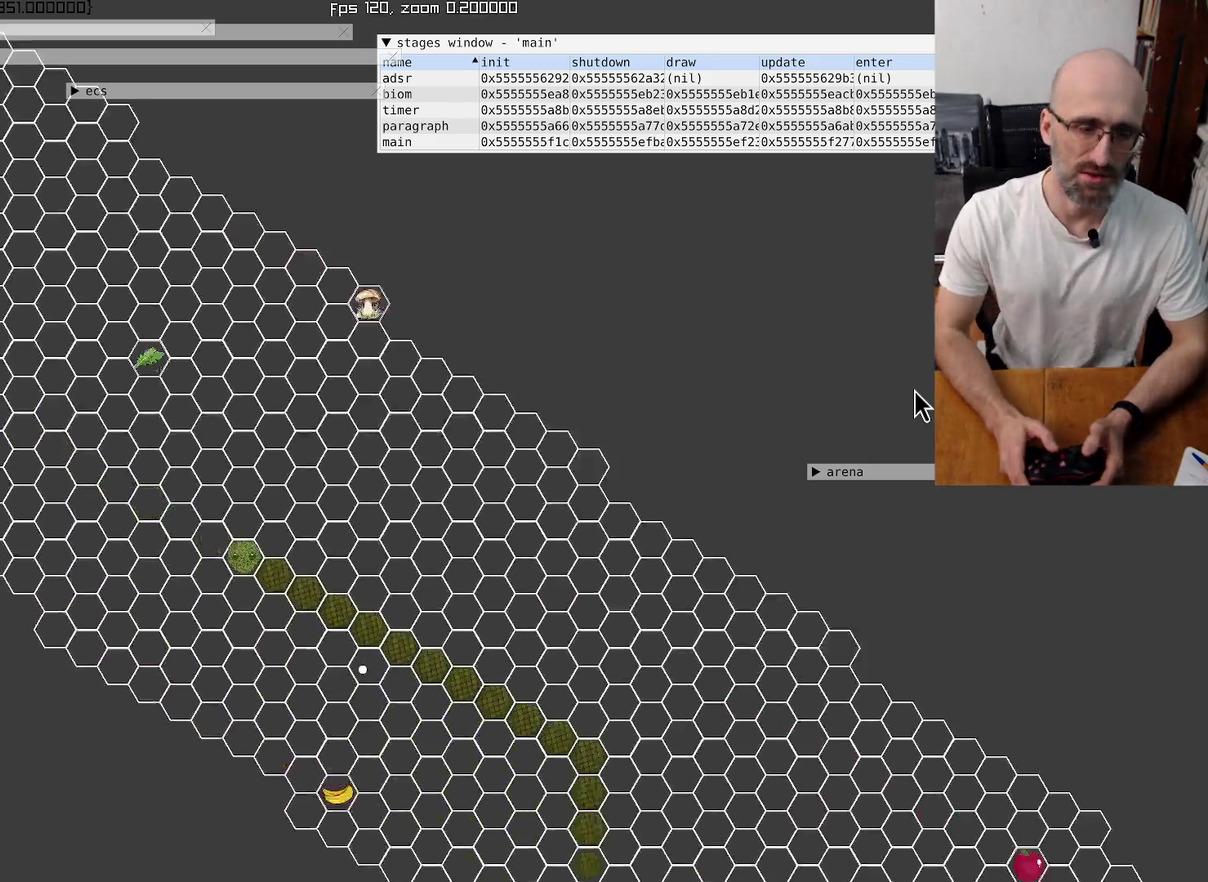
{"buttons": [], "left_stick": "center", "right_stick": "up-left", "events": []}
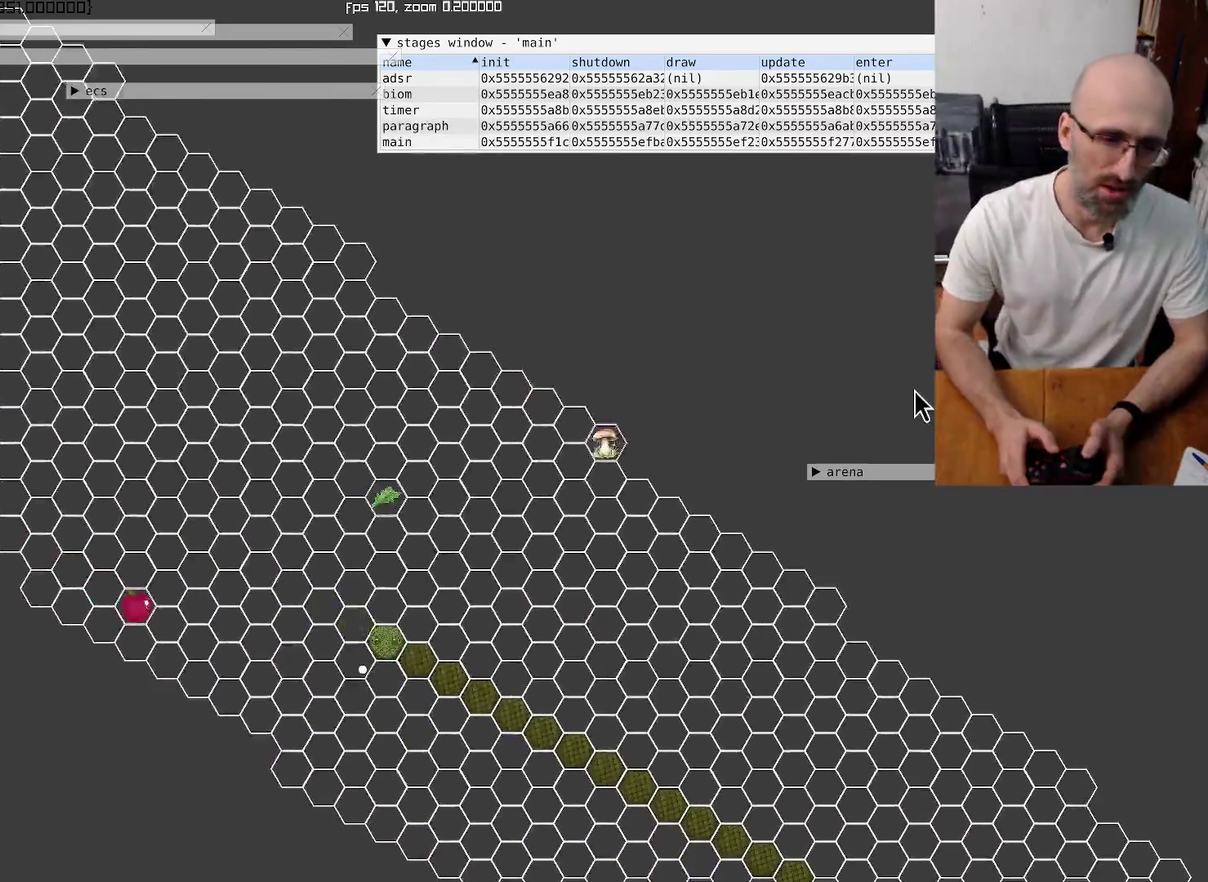
{"buttons": [], "left_stick": "center", "right_stick": "up-left", "events": []}
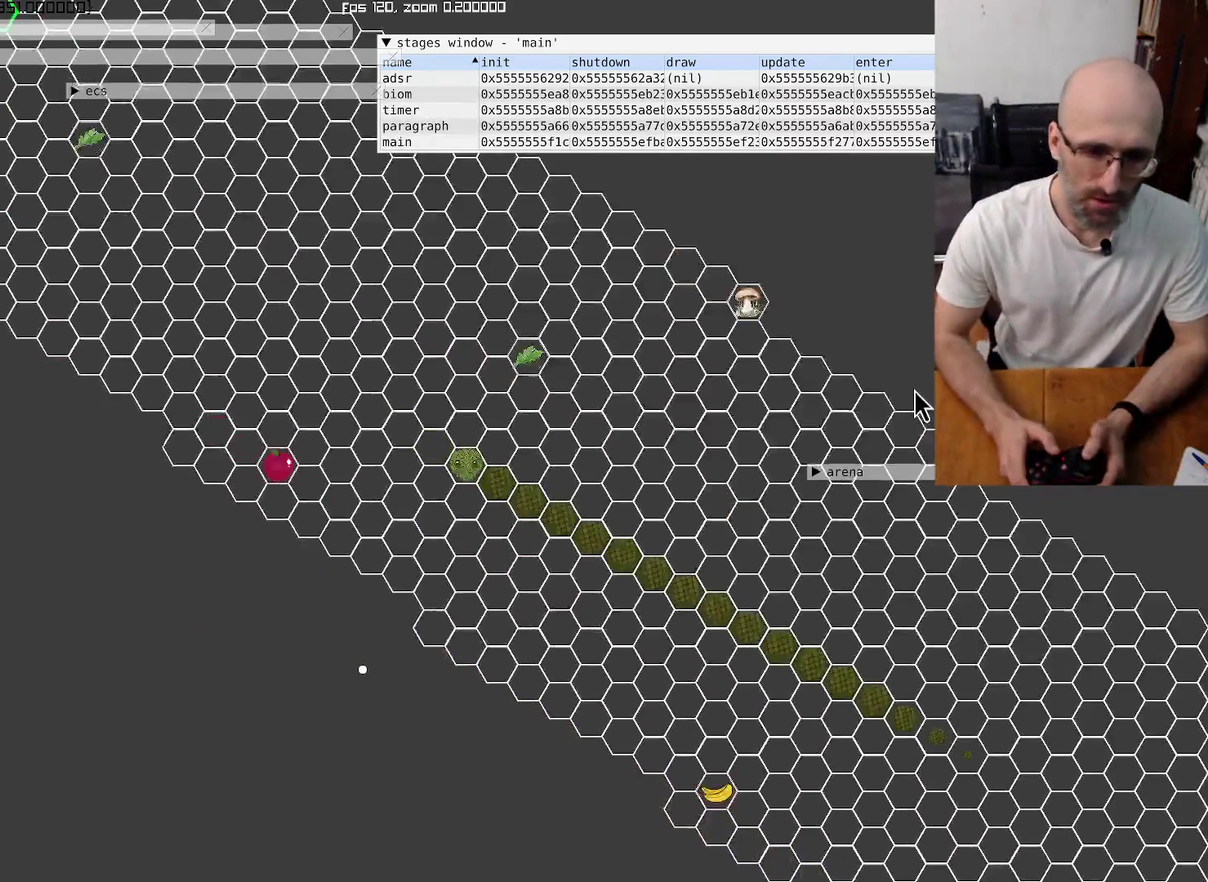
{"buttons": [], "left_stick": "center", "right_stick": "center", "events": [[300, "right_stick", "center"]]}
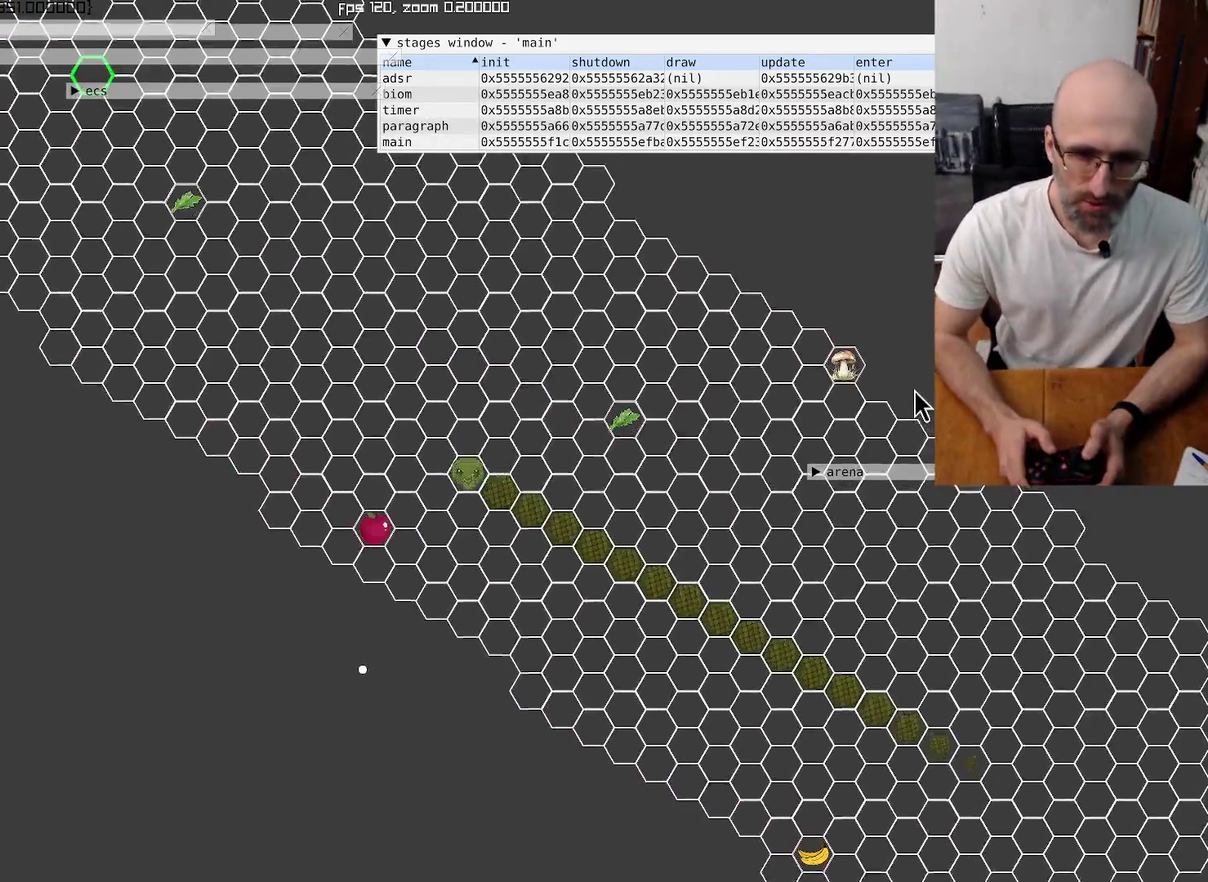
{"buttons": [], "left_stick": "center", "right_stick": "center", "events": []}
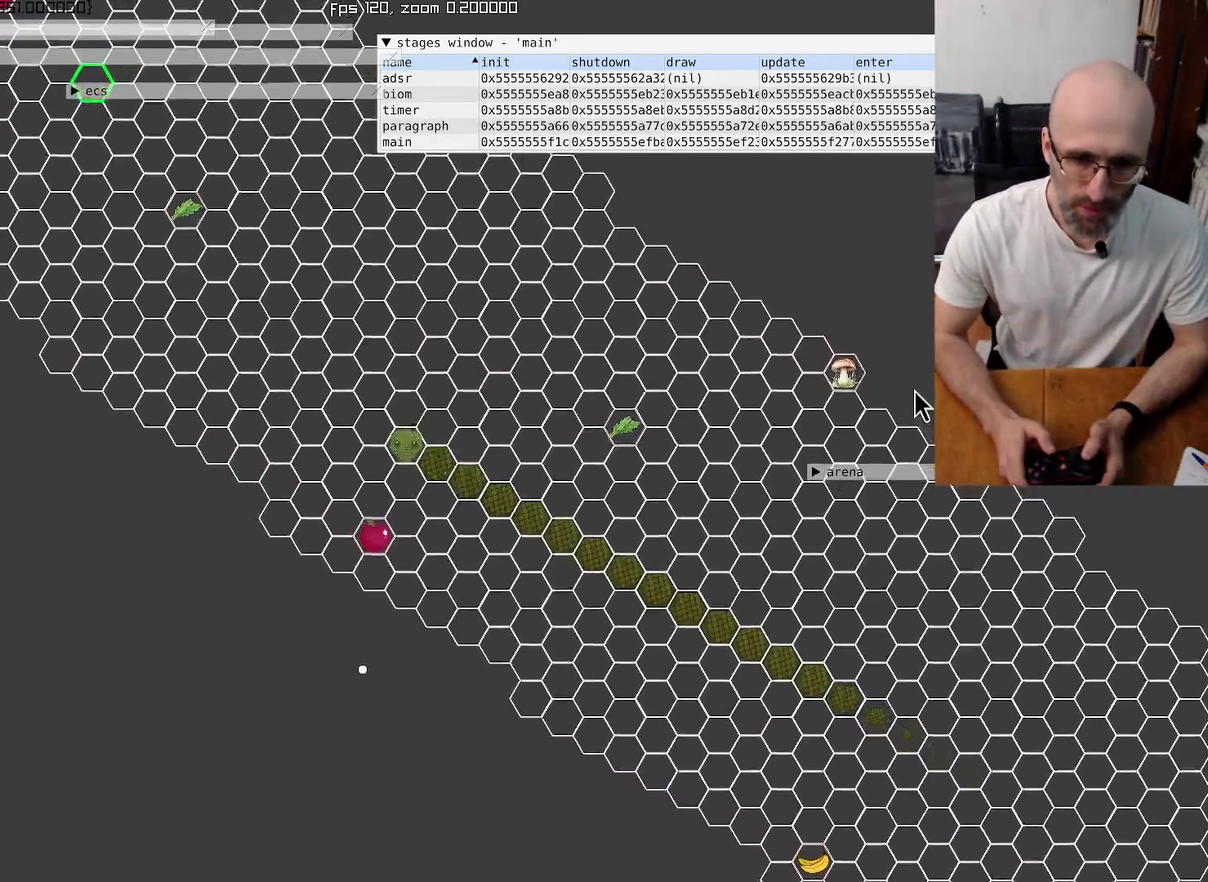
{"buttons": [], "left_stick": "center", "right_stick": "up-left", "events": [[167, "right_stick", "up-left"]]}
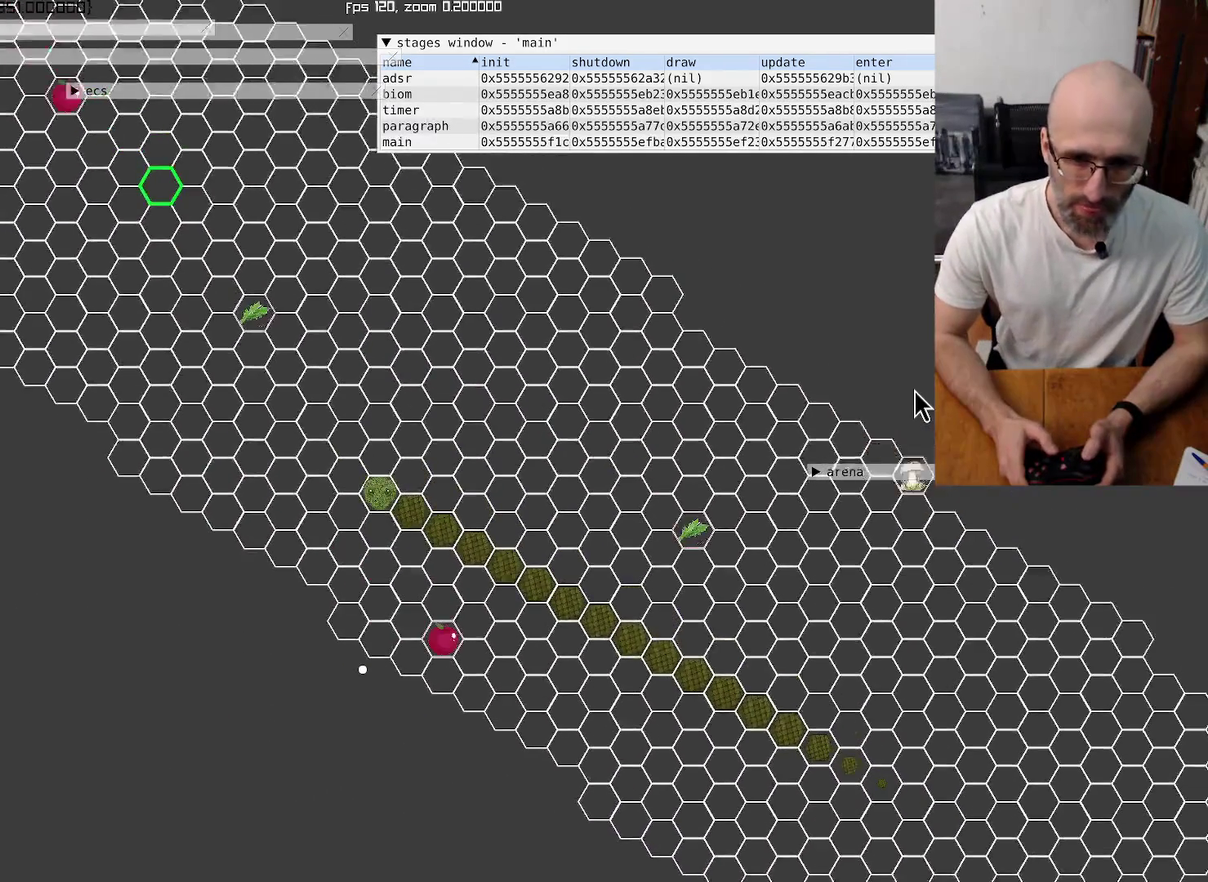
{"buttons": [], "left_stick": "center", "right_stick": "center", "events": [[34, "right_stick", "up"], [100, "right_stick", "center"]]}
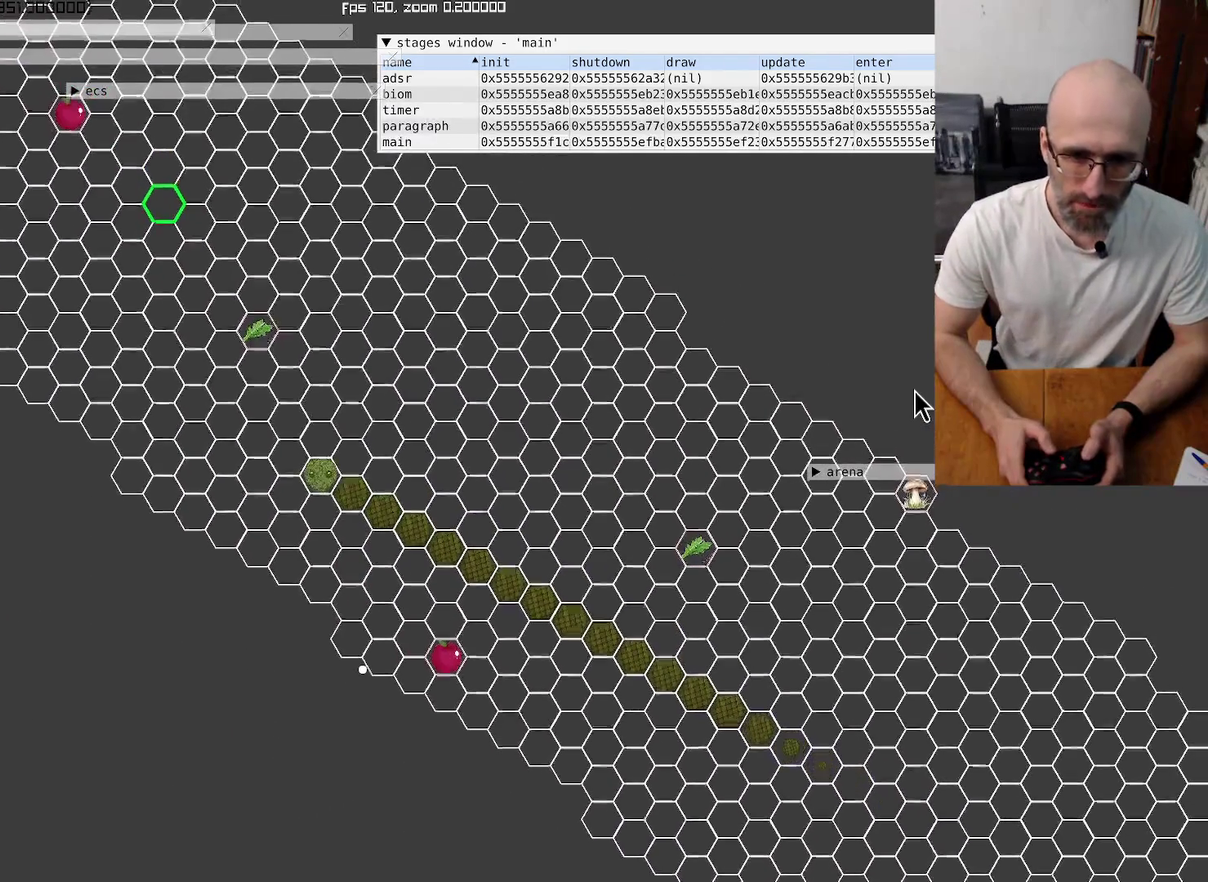
{"buttons": [], "left_stick": "center", "right_stick": "center", "events": []}
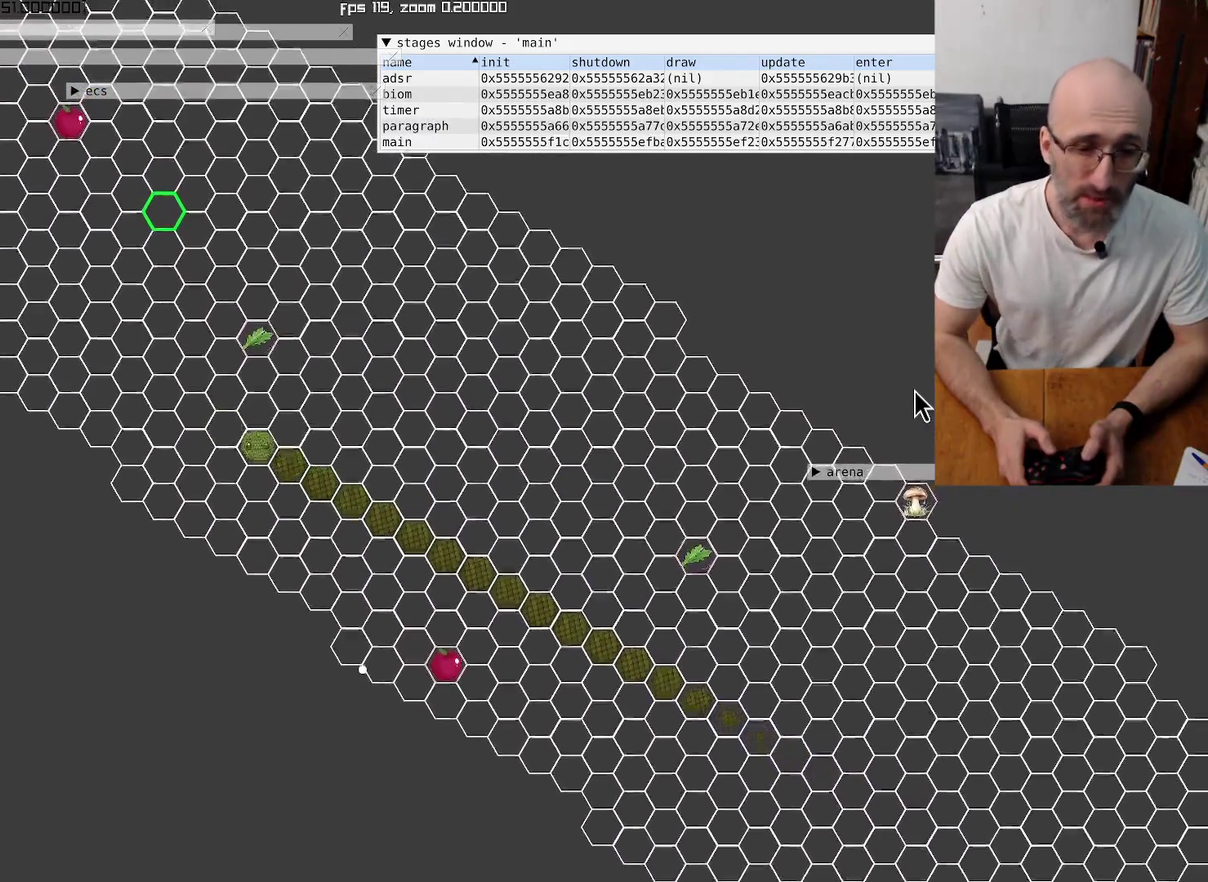
{"buttons": [], "left_stick": "center", "right_stick": "up-left", "events": [[134, "right_stick", "up"], [200, "right_stick", "up-left"]]}
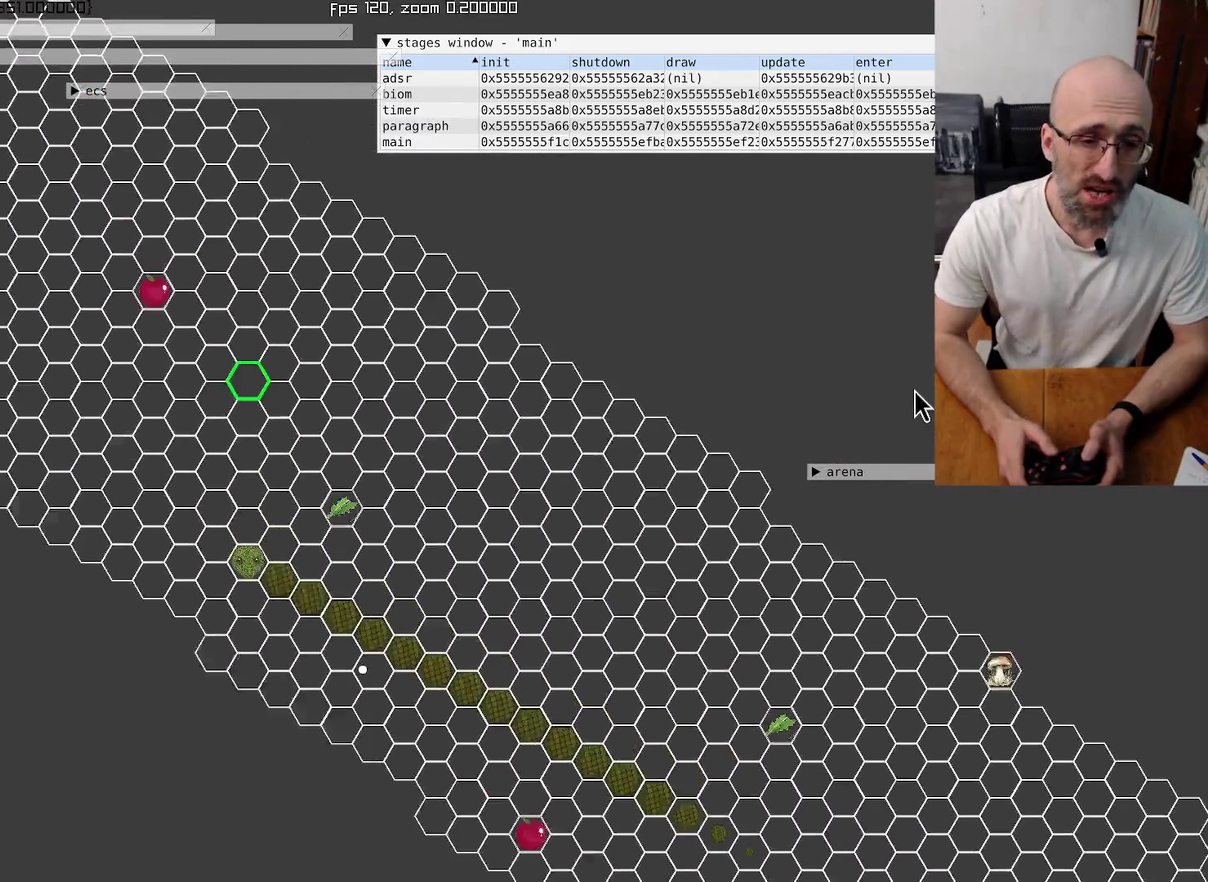
{"buttons": [], "left_stick": "center", "right_stick": "center", "events": [[167, "right_stick", "left"], [234, "right_stick", "up-left"], [334, "left_stick", "up"], [367, "right_stick", "center"], [434, "left_stick", "center"]]}
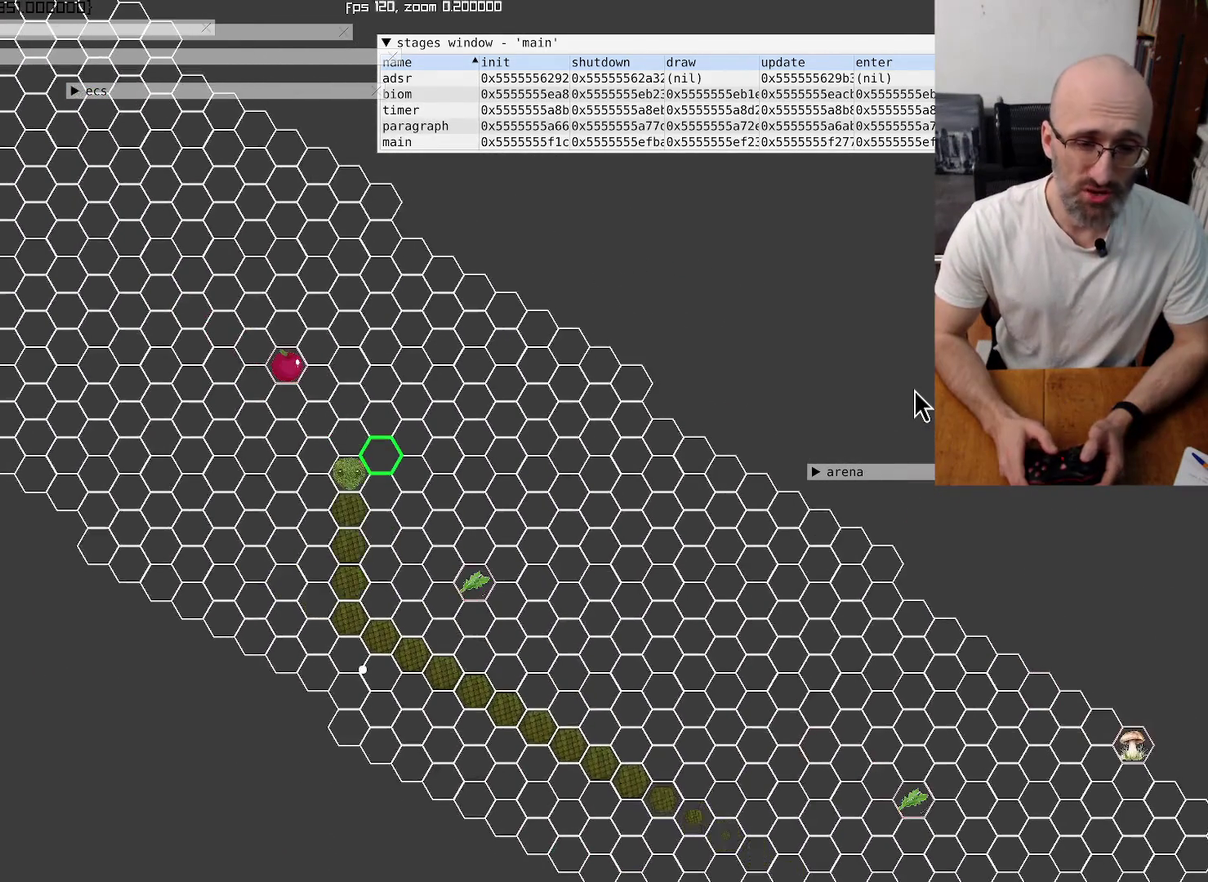
{"buttons": [], "left_stick": "center", "right_stick": "center", "events": [[134, "left_stick", "up-left"], [300, "left_stick", "center"]]}
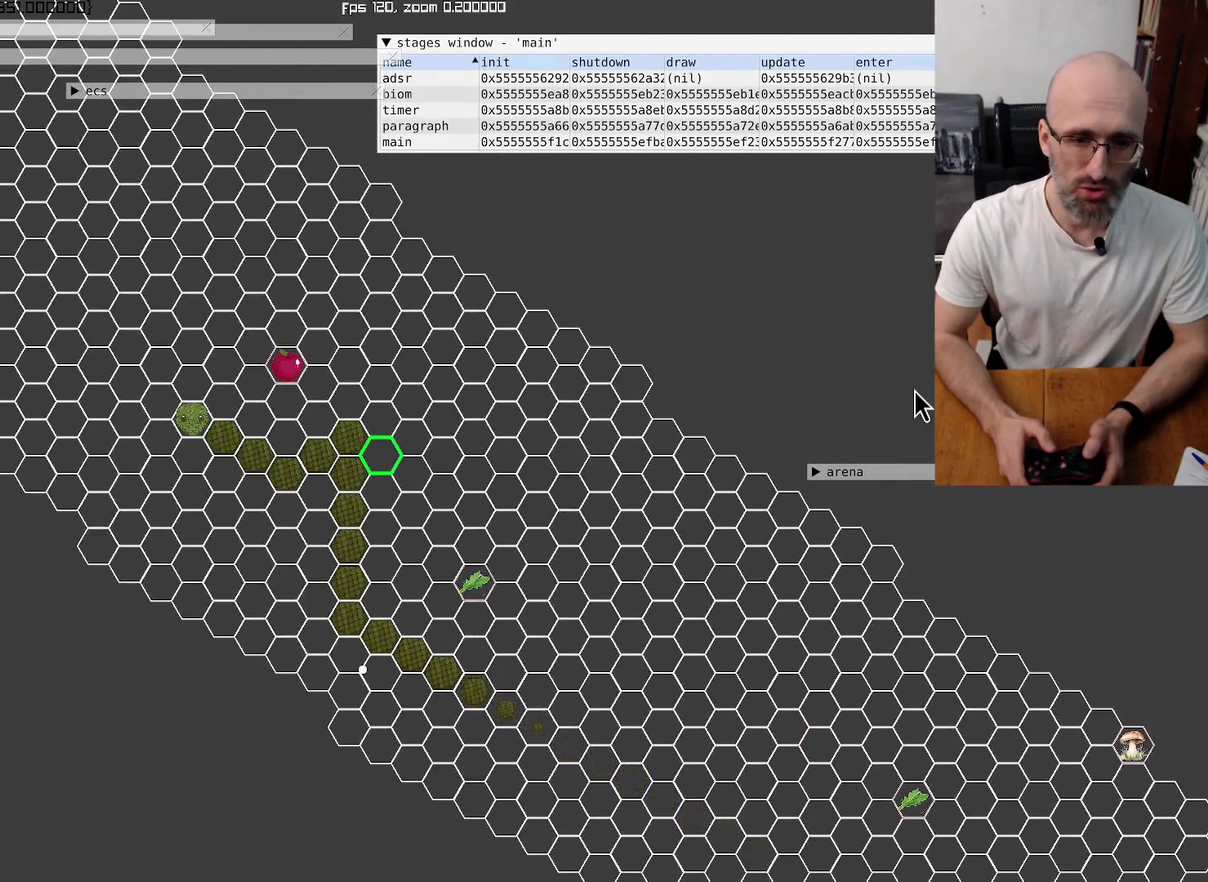
{"buttons": [], "left_stick": "center", "right_stick": "up-left", "events": [[434, "right_stick", "up-left"]]}
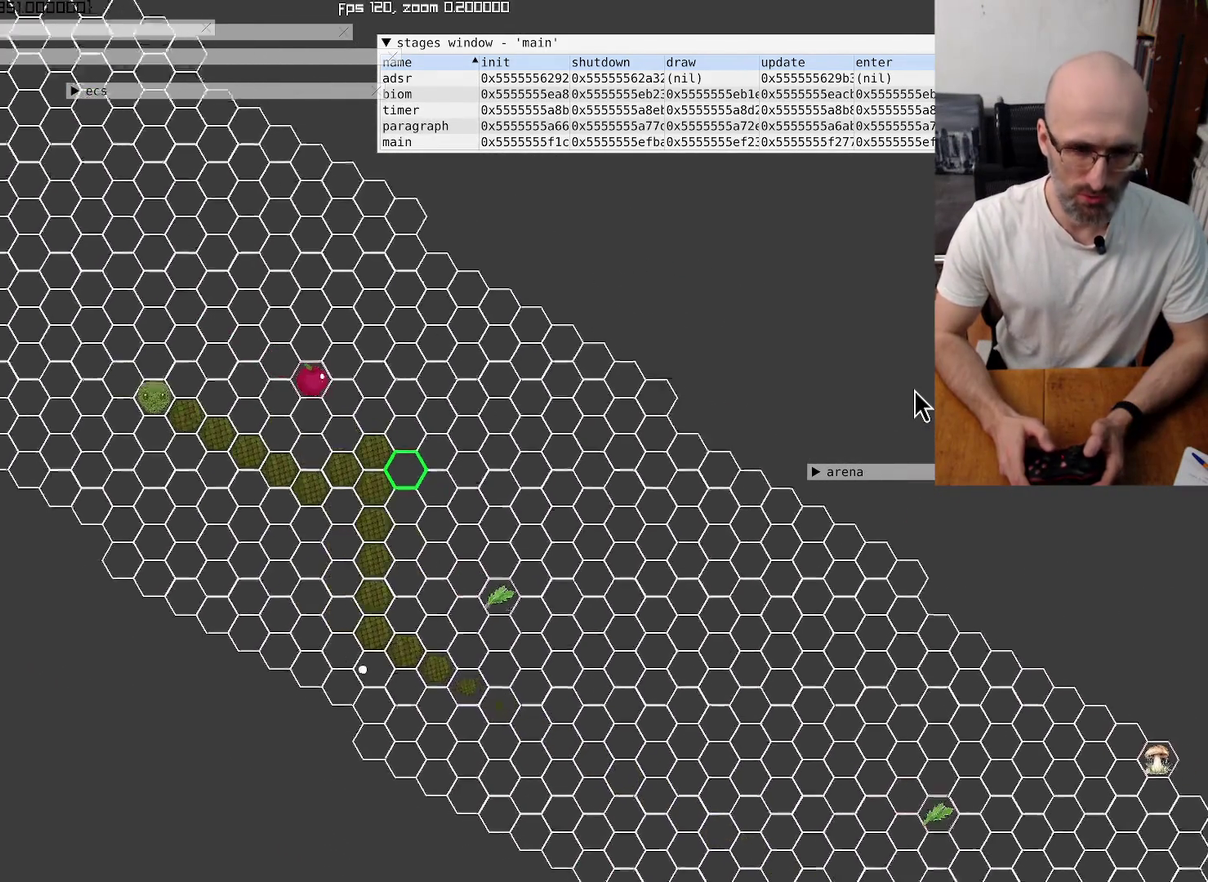
{"buttons": [], "left_stick": "center", "right_stick": "up-left", "events": []}